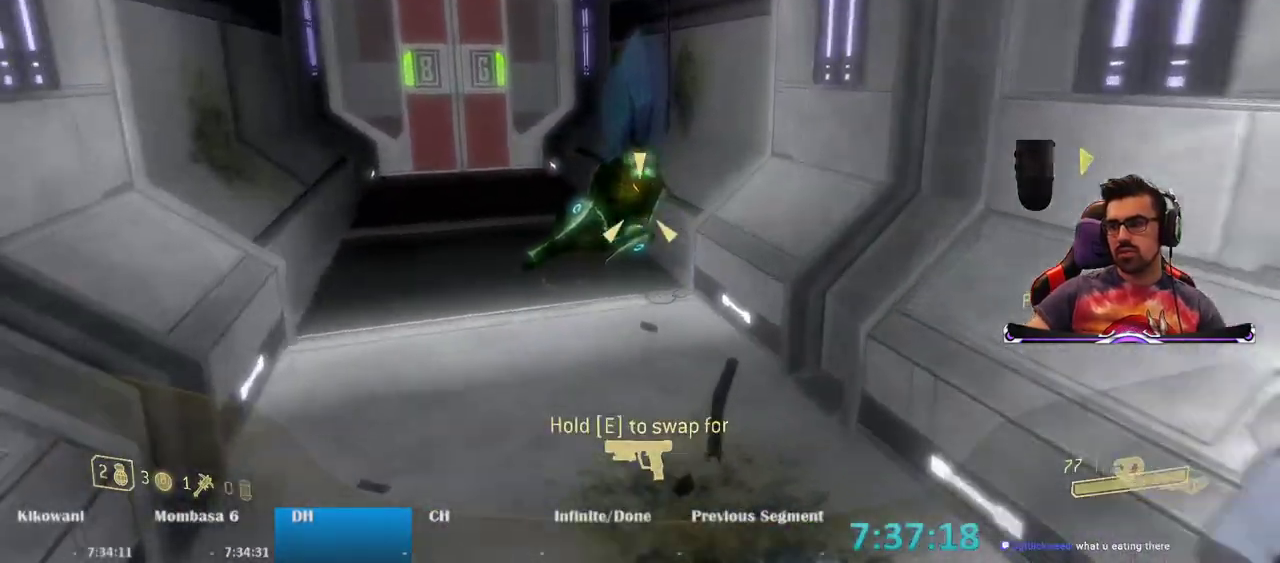
Gameplay with keyboard and mouse; each line is a JSON object with the keys and mouse buttons held at the frame after it. "events" lists presses ("down") and releases ("up") of "1", "2", "3", "4", "5", "a", "alt", "c", "caps_lock", "ctrl", "d", "e", "f", "g", "q", "r", "s", "shift", "space", "t", "tab", "v", "w", "x", "z", "mouse_left", "mouse_wheel" and "mouse_right" between this image and that frame as [ms after this image, input, new state], when the widget could be followed in between. "mouse_left", "mouse_wheel", "mouse_right" = the "left", "wheel", "right" buttons of the "mouse" list. No other keys are recorded. "wheel" means that the mouse wheel is clicked or scrolled. Not read: mouse_move.
{"keys": ["w"], "mouse": [], "events": [[67, "e", "down"], [433, "e", "up"]]}
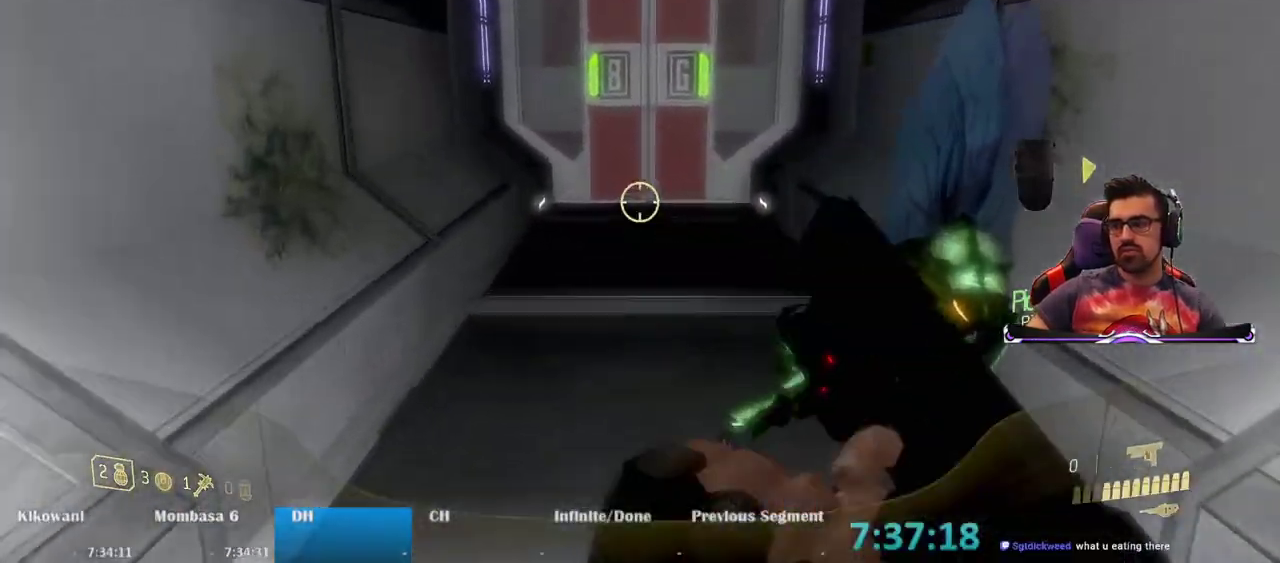
{"keys": ["e", "w"], "mouse": [], "events": [[267, "e", "down"]]}
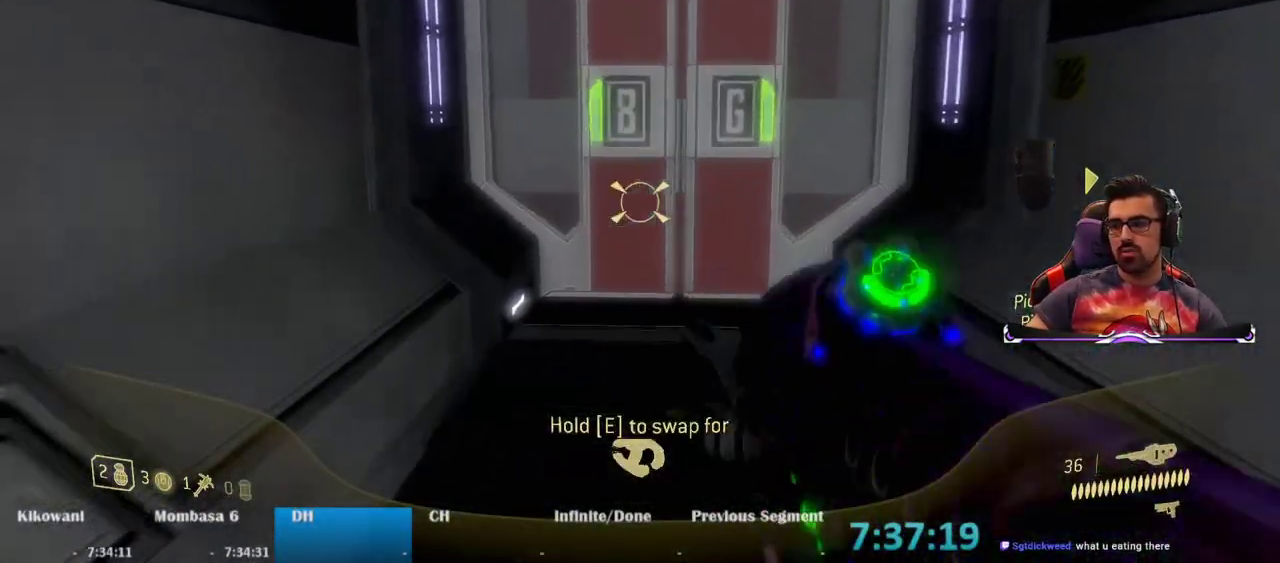
{"keys": ["w"], "mouse": [], "events": [[250, "e", "up"], [367, "mouse_wheel", "down"], [450, "mouse_wheel", "up"]]}
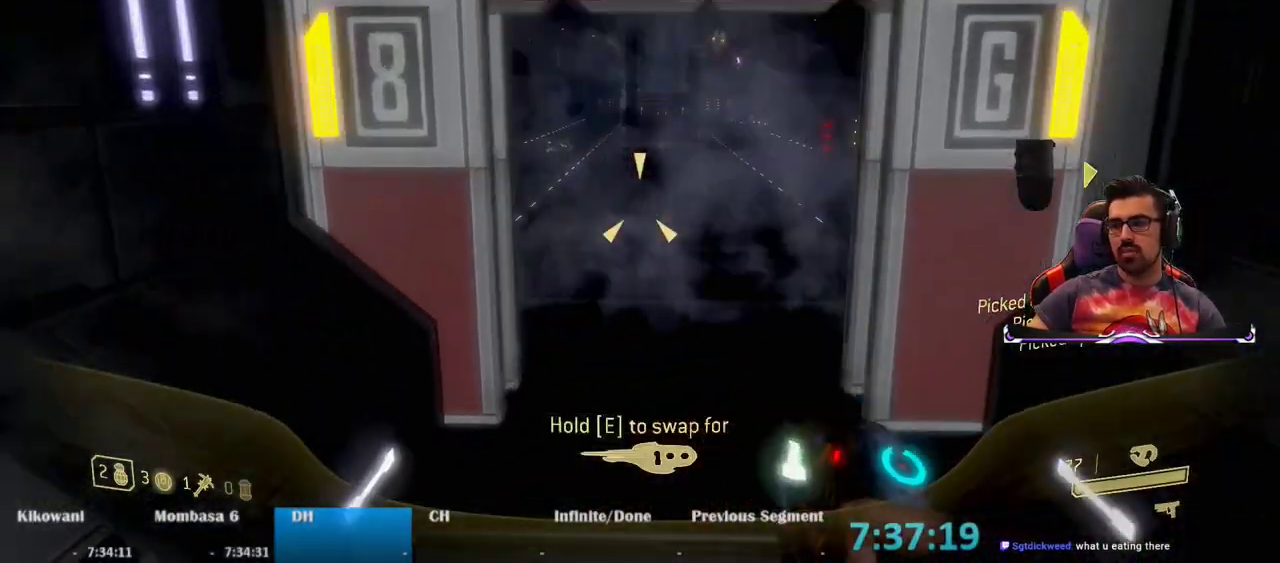
{"keys": ["e", "w"], "mouse": [], "events": [[50, "e", "down"]]}
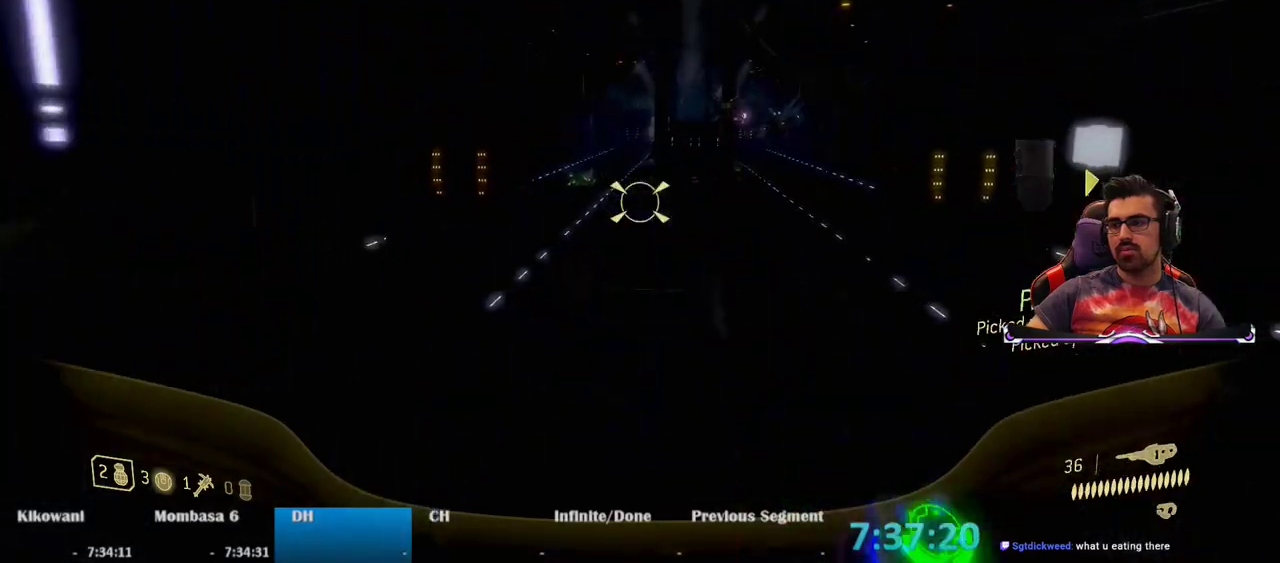
{"keys": ["e", "w"], "mouse": [], "events": [[67, "e", "up"], [217, "e", "down"]]}
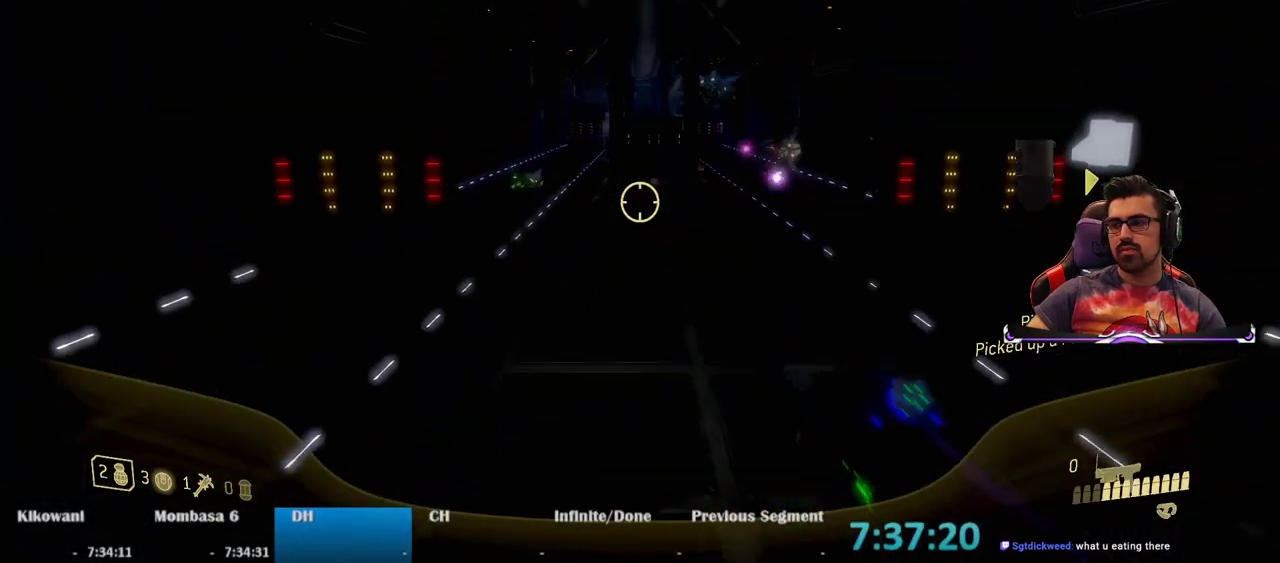
{"keys": ["d", "w"], "mouse": [], "events": [[133, "e", "up"], [467, "d", "down"]]}
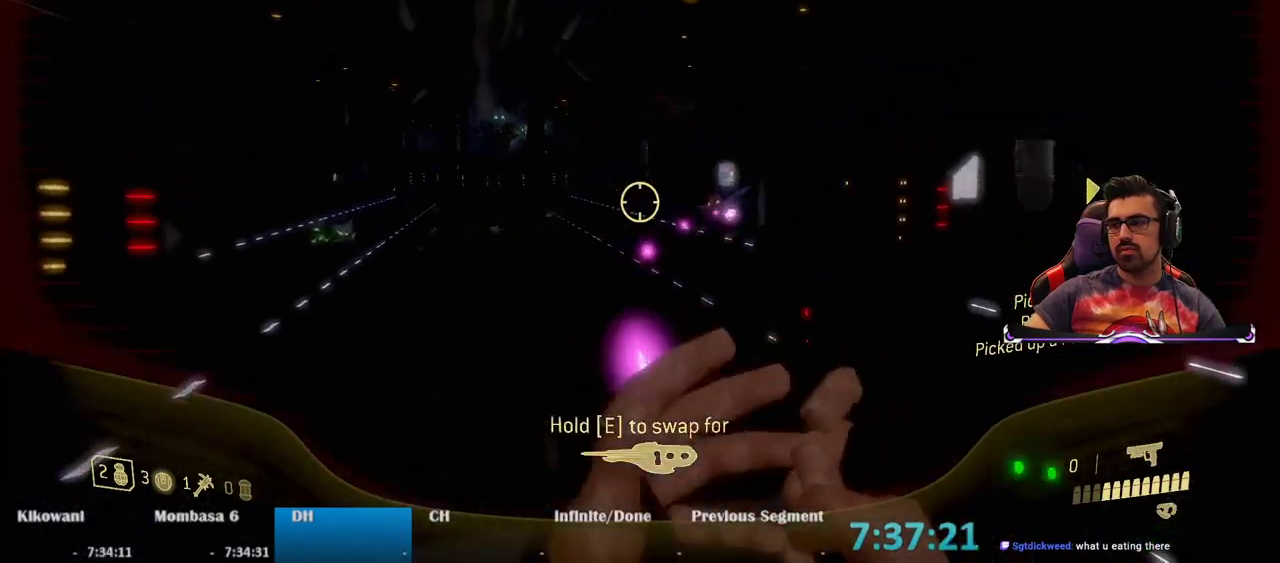
{"keys": ["a"], "mouse": [], "events": [[250, "d", "up"], [250, "w", "up"], [333, "a", "down"]]}
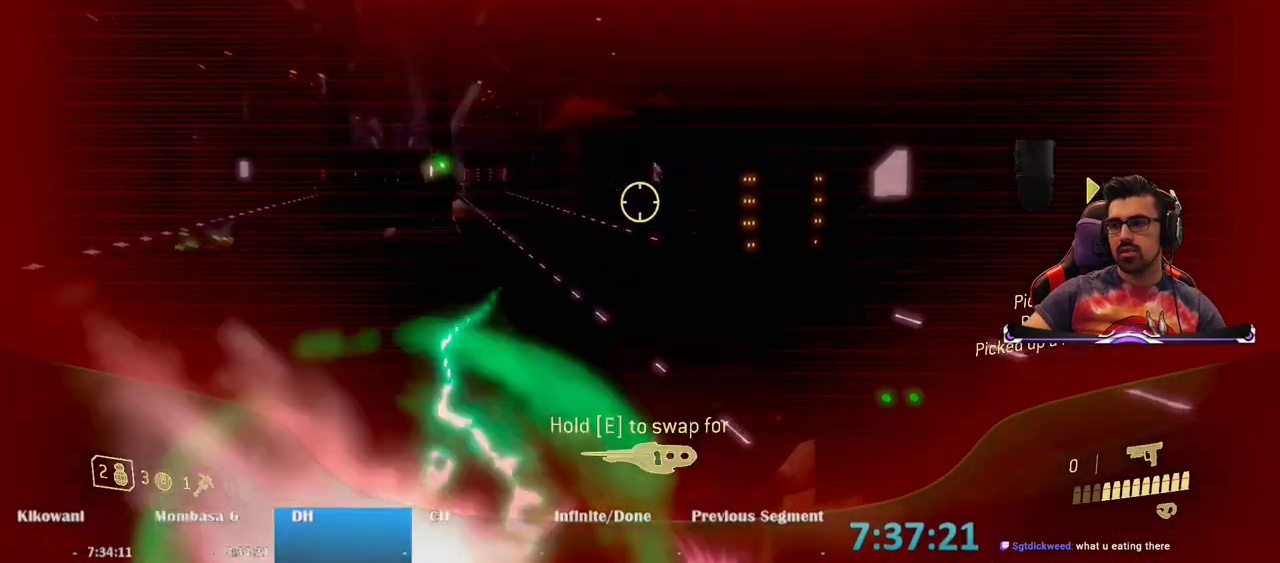
{"keys": ["a", "s"], "mouse": ["left"], "events": [[267, "s", "down"], [450, "mouse_left", "down"]]}
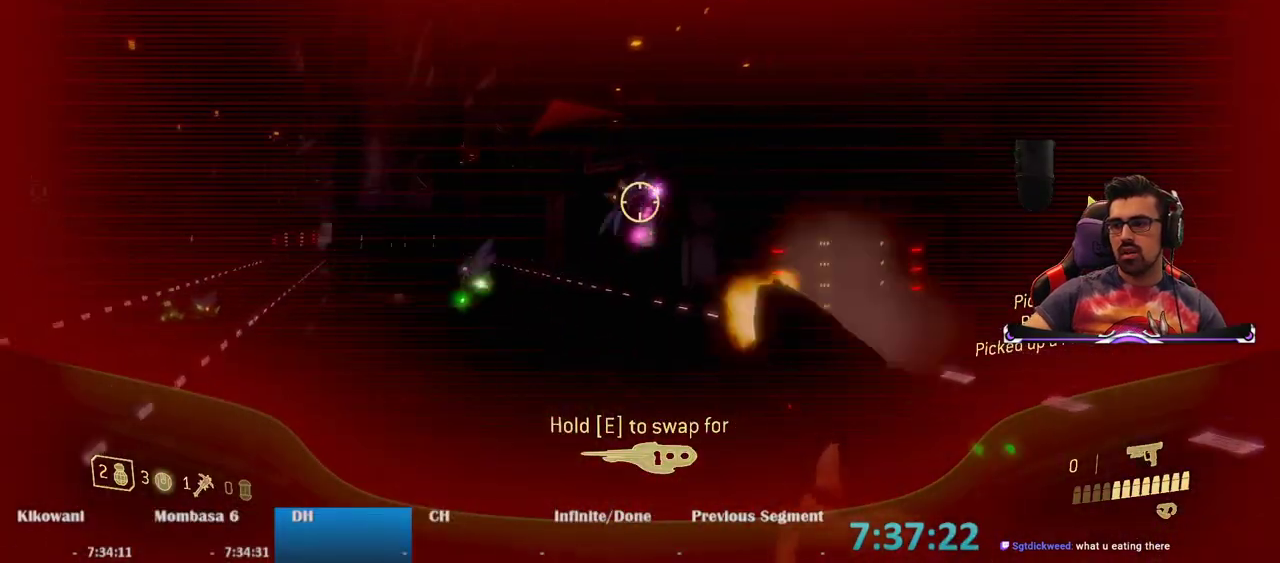
{"keys": ["d"], "mouse": [], "events": [[83, "mouse_left", "up"], [133, "a", "up"], [183, "d", "down"], [233, "s", "up"]]}
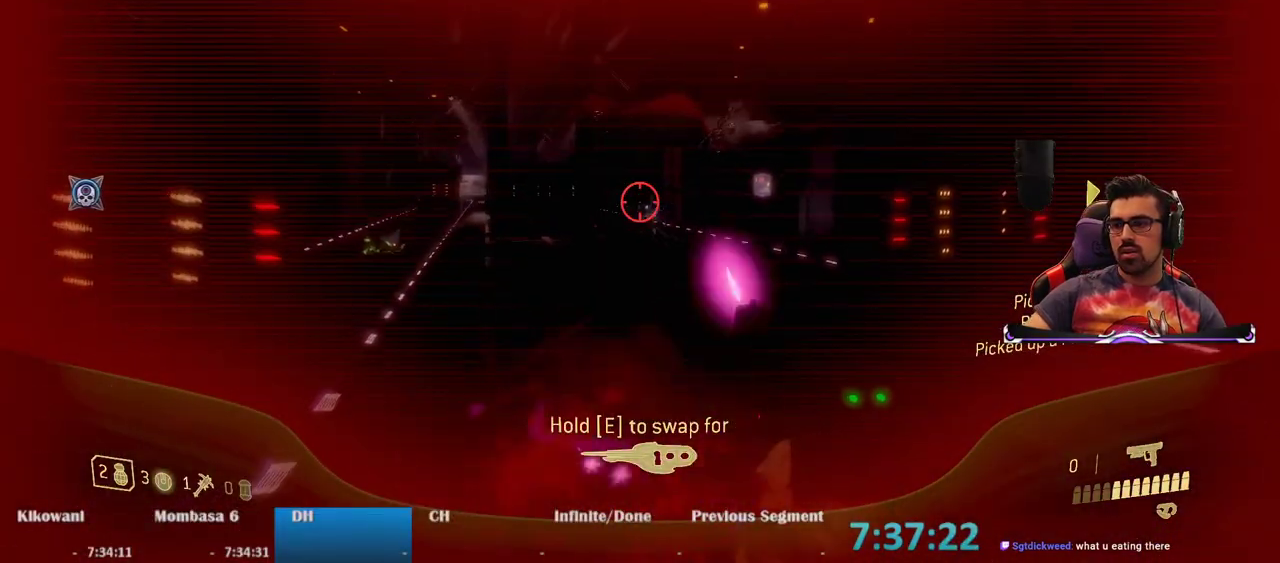
{"keys": ["d"], "mouse": [], "events": [[100, "mouse_left", "down"], [200, "mouse_left", "up"]]}
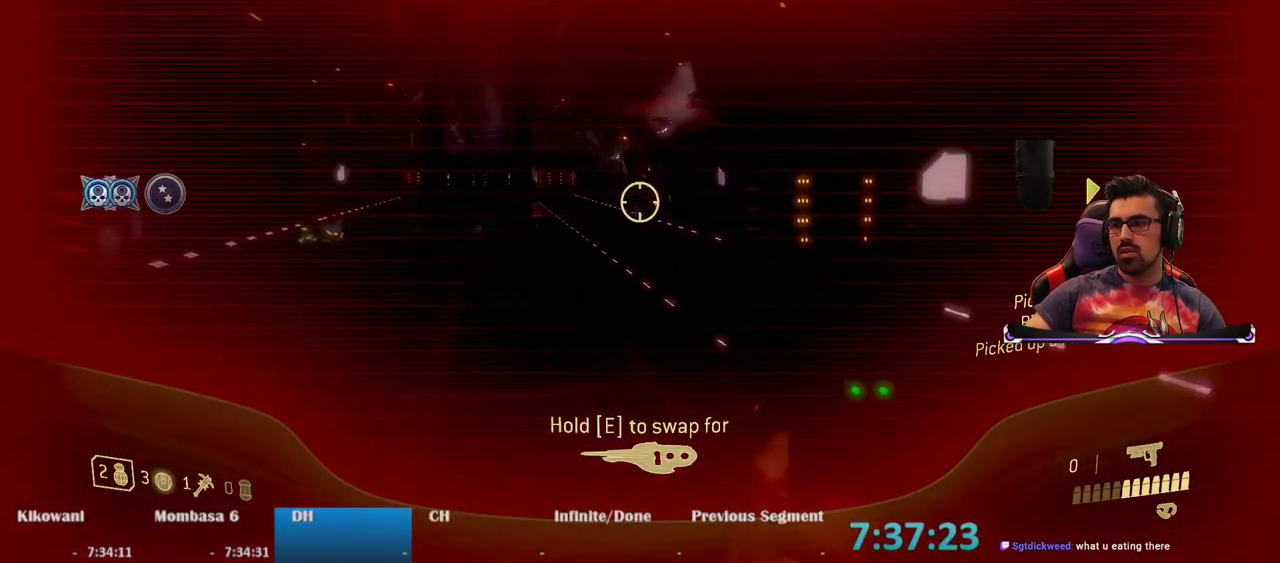
{"keys": ["a", "e", "w"], "mouse": [], "events": [[33, "w", "down"], [117, "d", "up"], [167, "a", "down"], [350, "e", "down"]]}
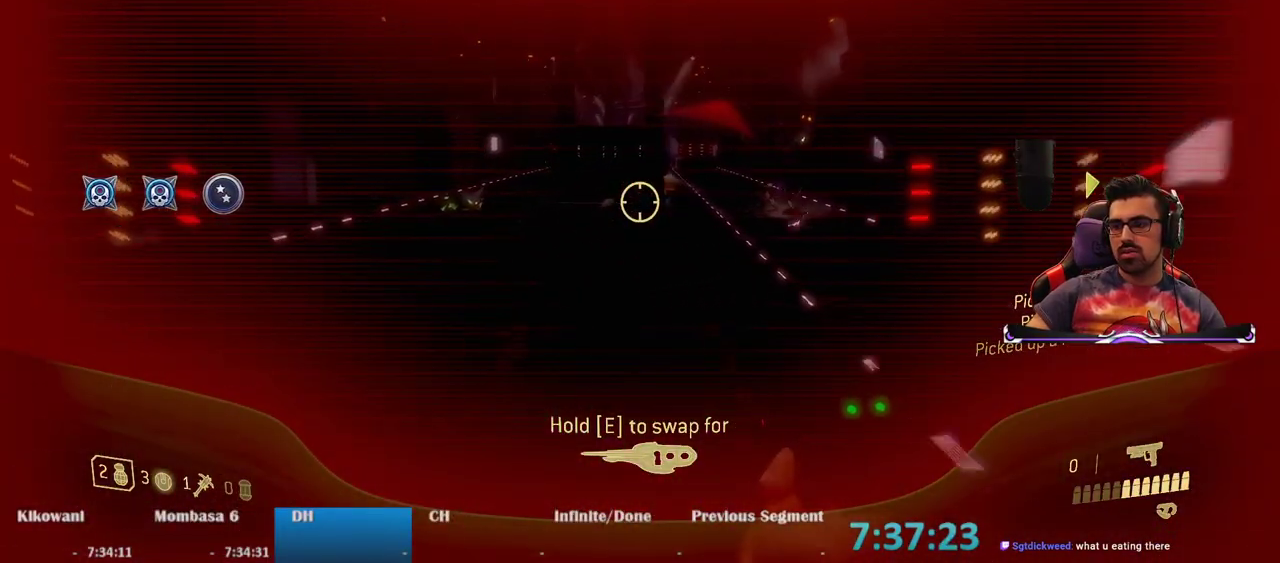
{"keys": ["w"], "mouse": [], "events": [[233, "a", "up"], [467, "e", "up"]]}
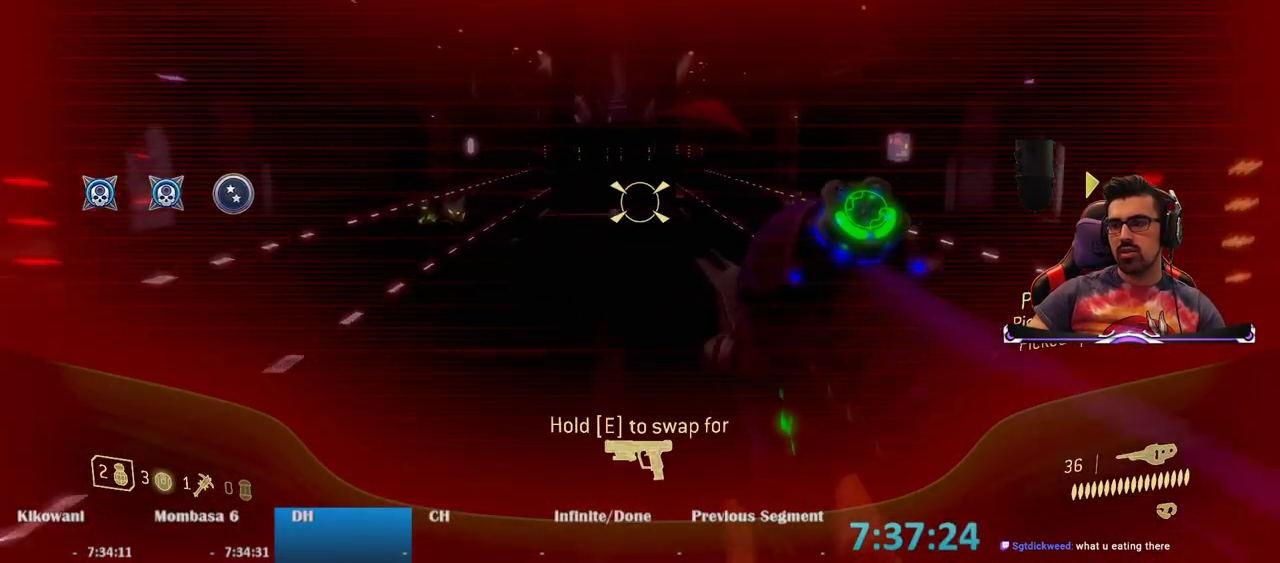
{"keys": ["d", "w"], "mouse": [], "events": [[100, "d", "down"]]}
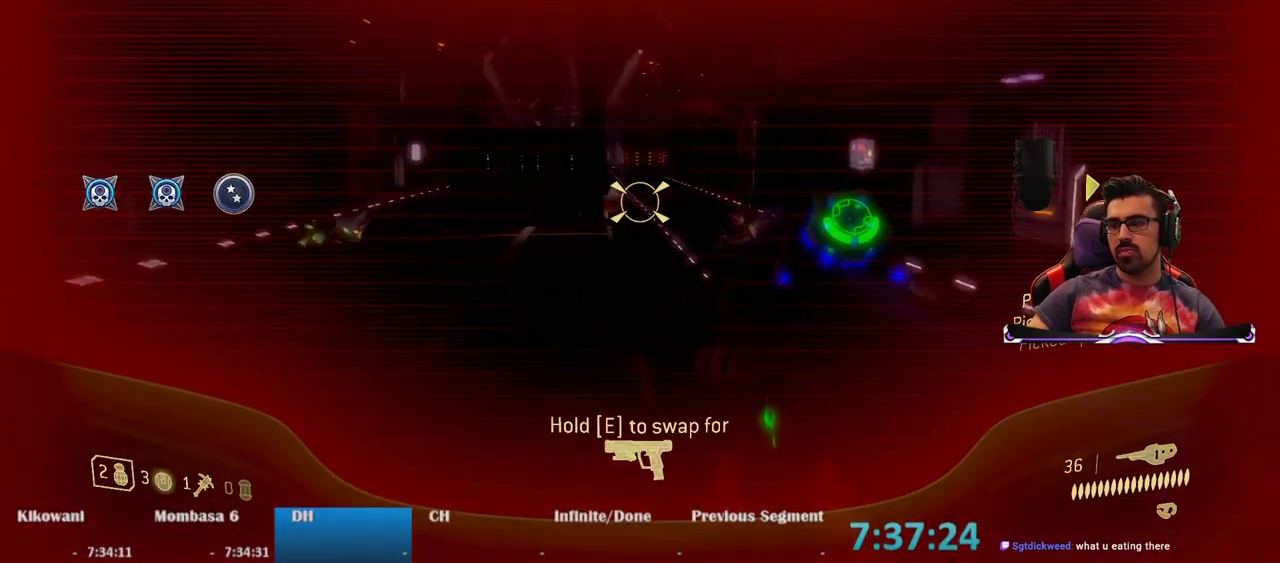
{"keys": ["w"], "mouse": [], "events": [[217, "d", "up"]]}
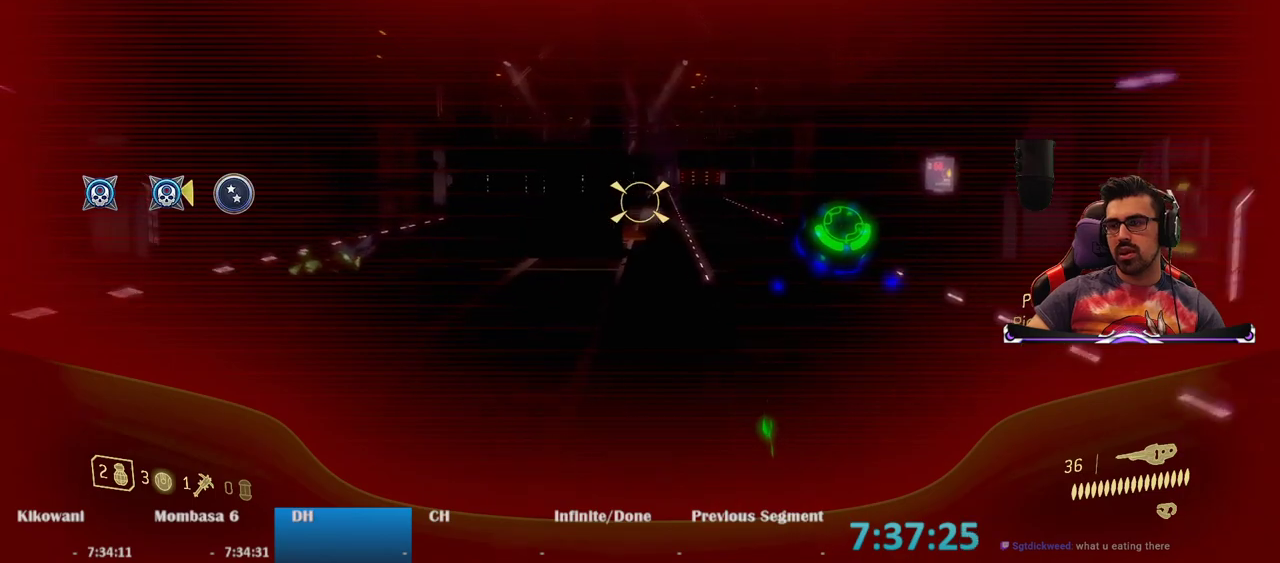
{"keys": ["w"], "mouse": [], "events": [[50, "d", "down"], [317, "d", "up"]]}
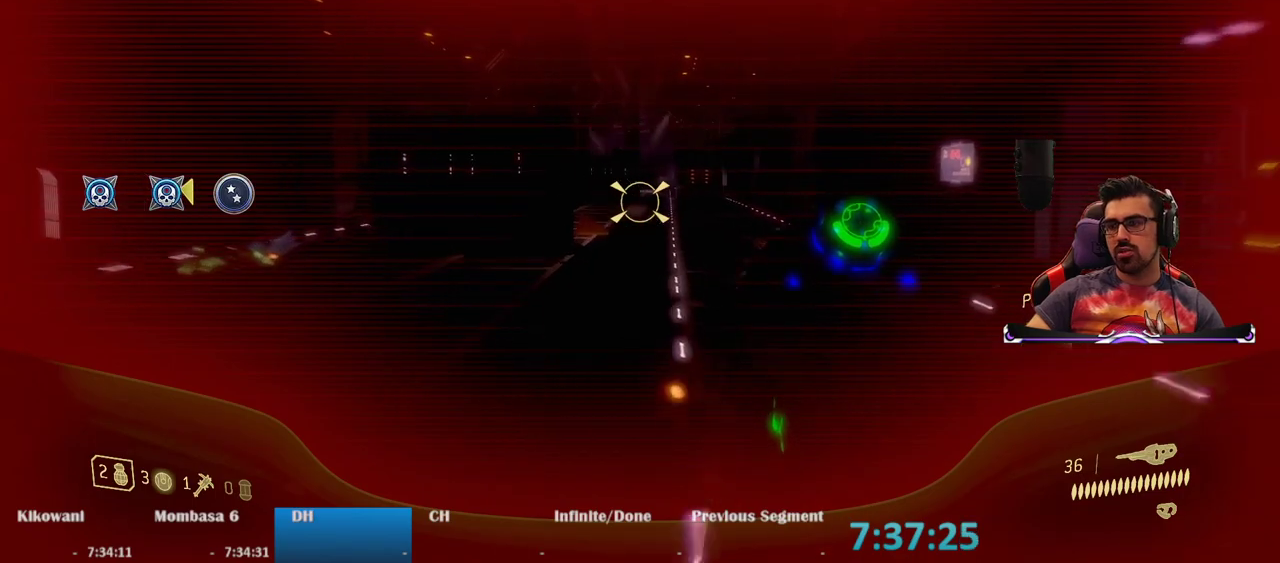
{"keys": ["w"], "mouse": [], "events": []}
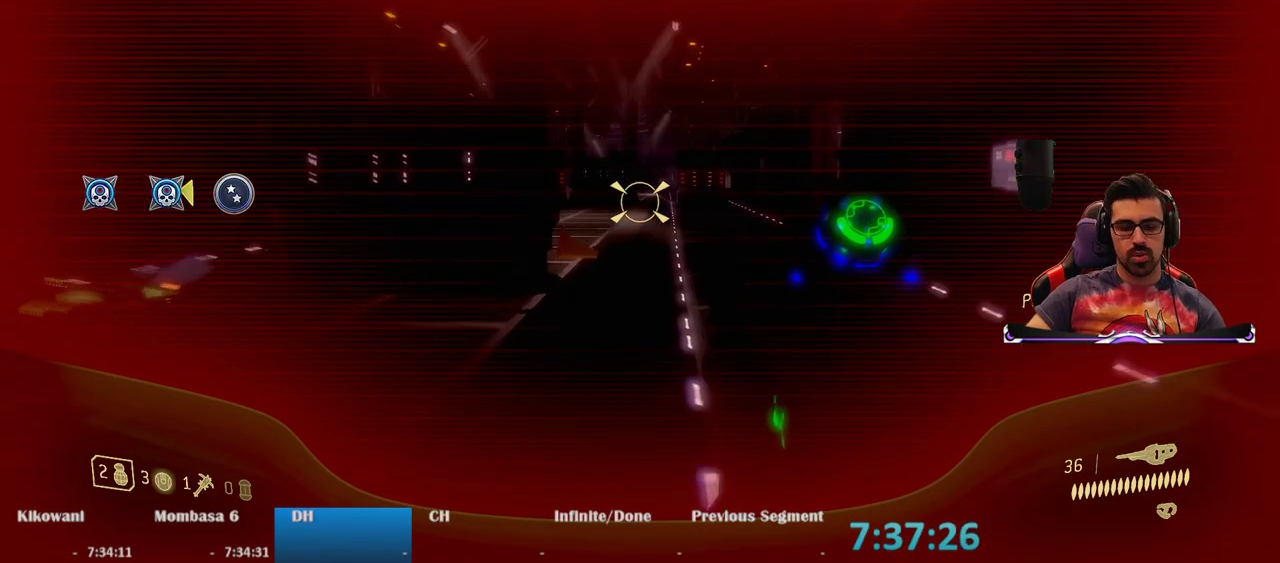
{"keys": ["w"], "mouse": [], "events": [[217, "4", "down"], [300, "4", "up"]]}
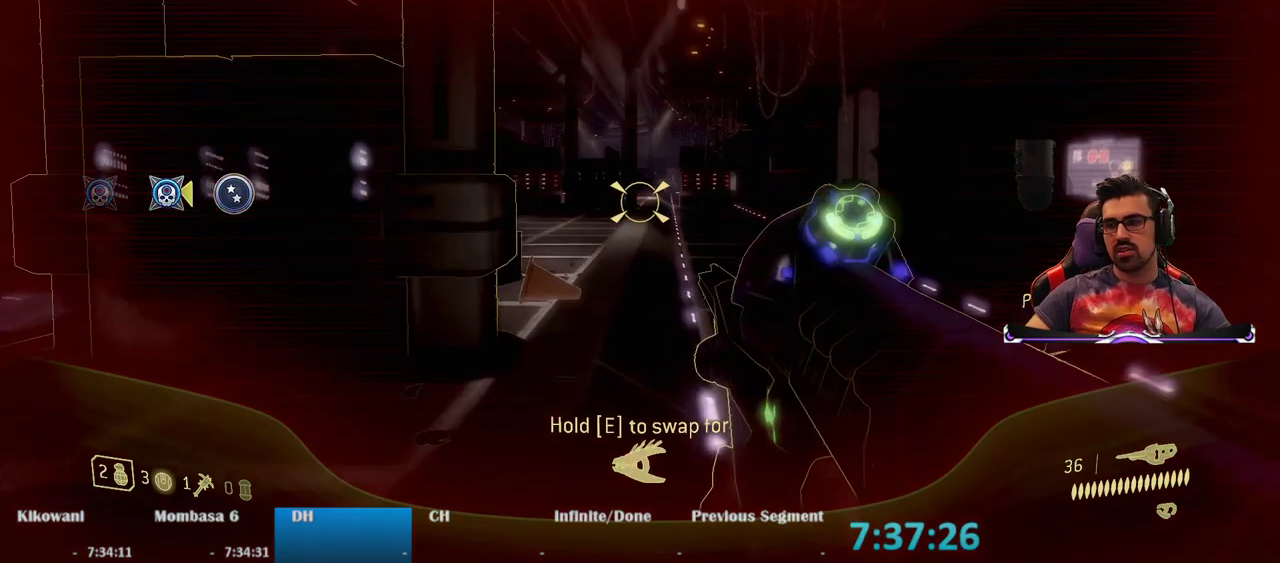
{"keys": ["w"], "mouse": [], "events": []}
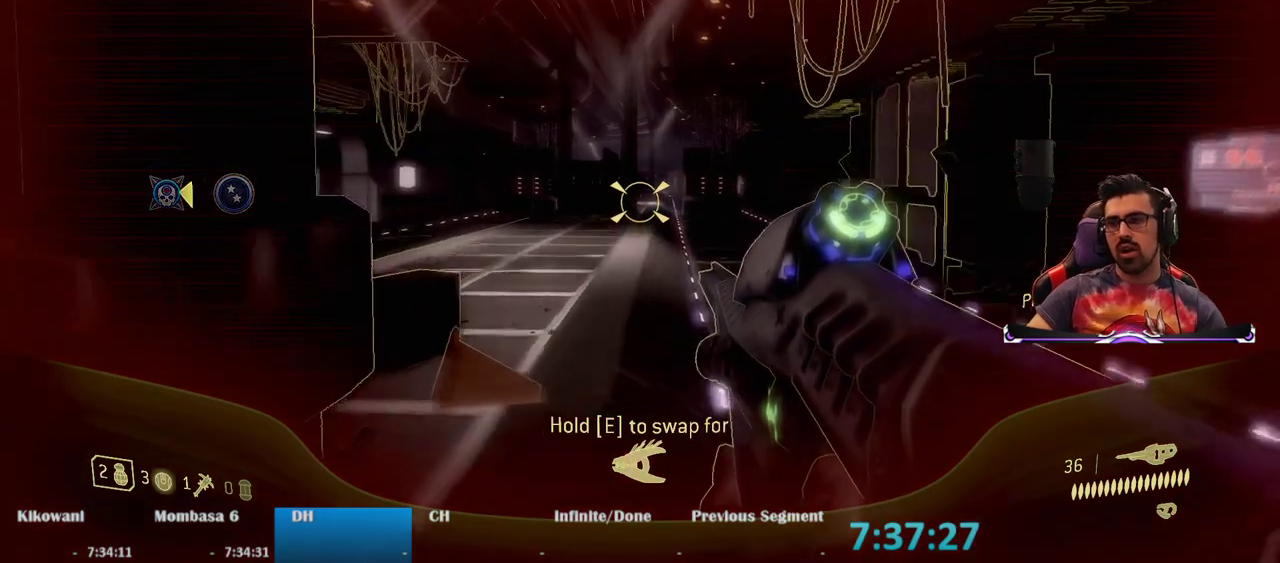
{"keys": ["w"], "mouse": [], "events": []}
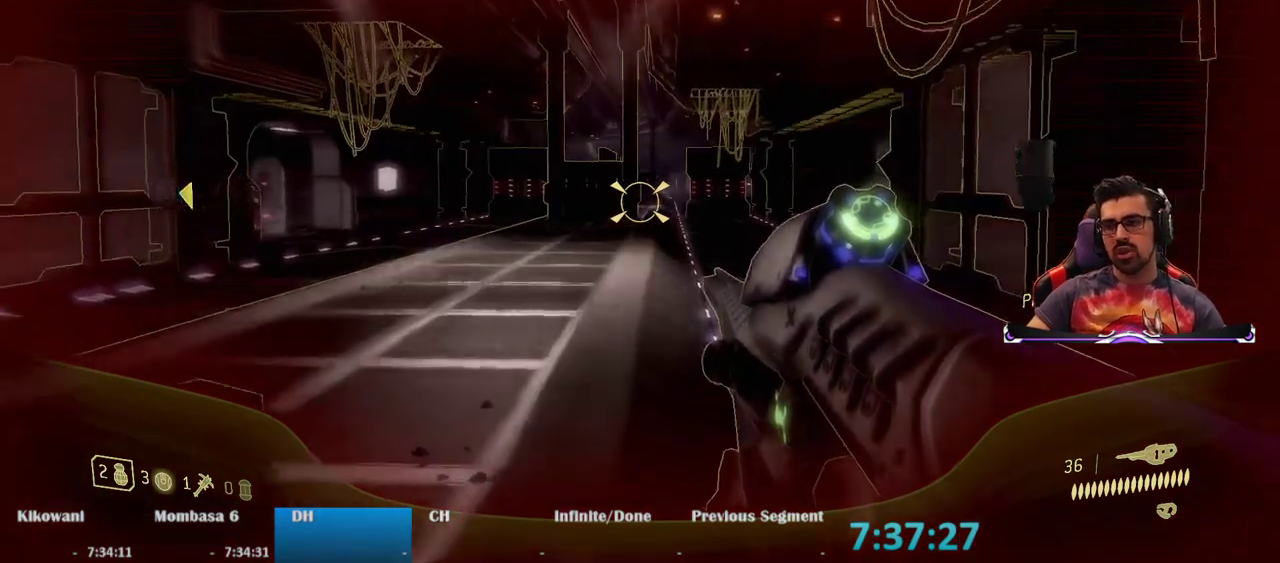
{"keys": ["w"], "mouse": [], "events": []}
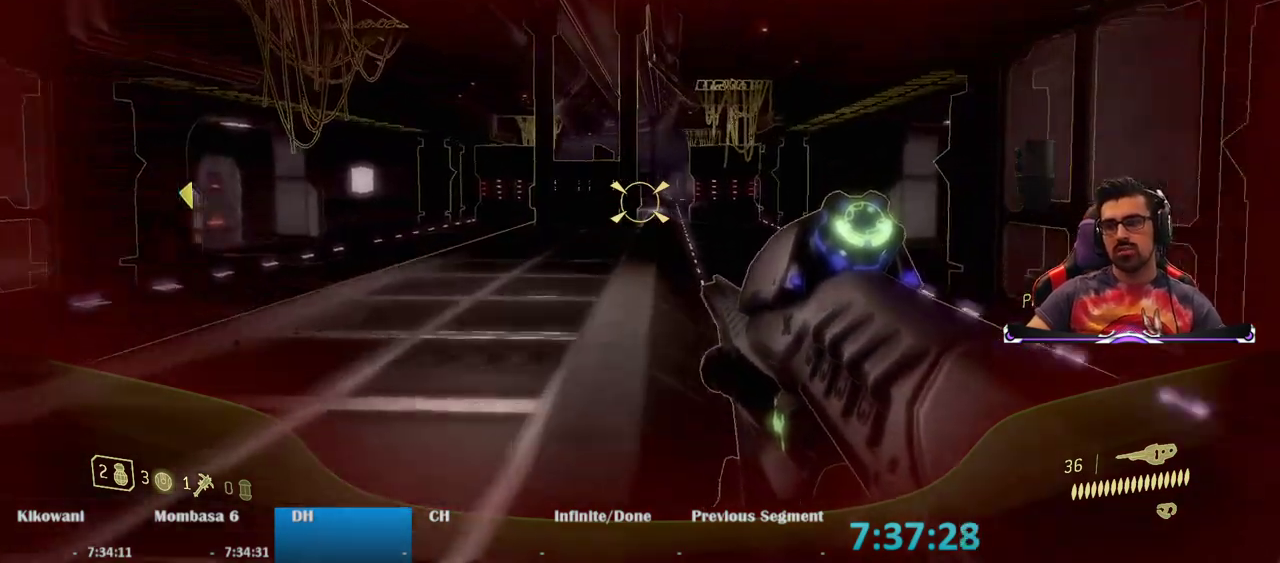
{"keys": ["w"], "mouse": [], "events": []}
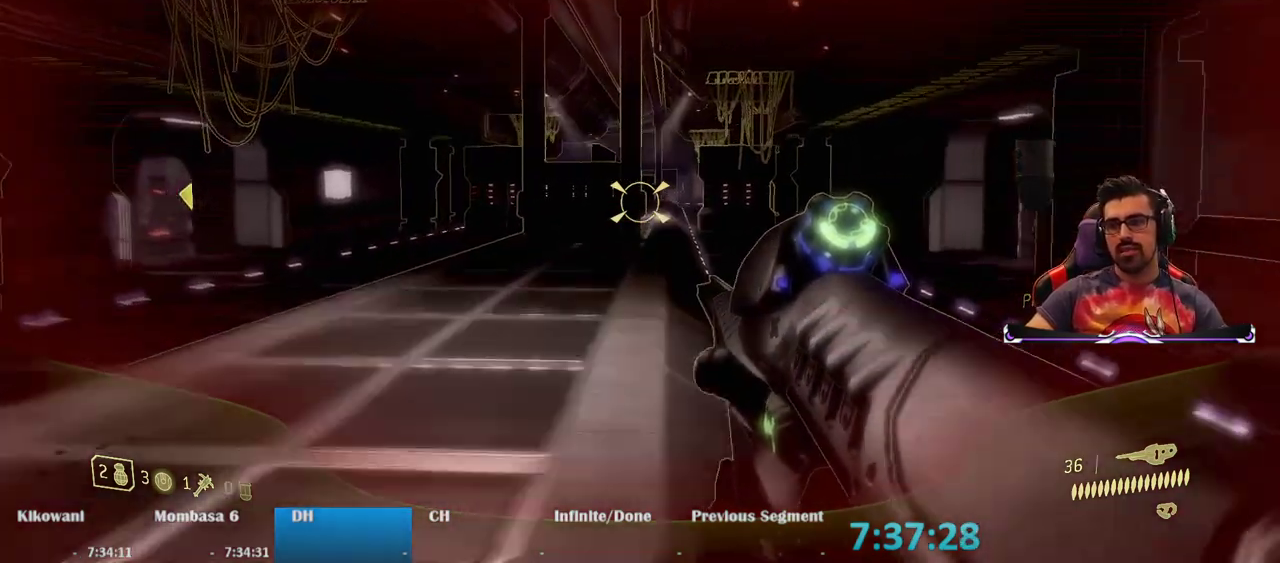
{"keys": ["w"], "mouse": [], "events": []}
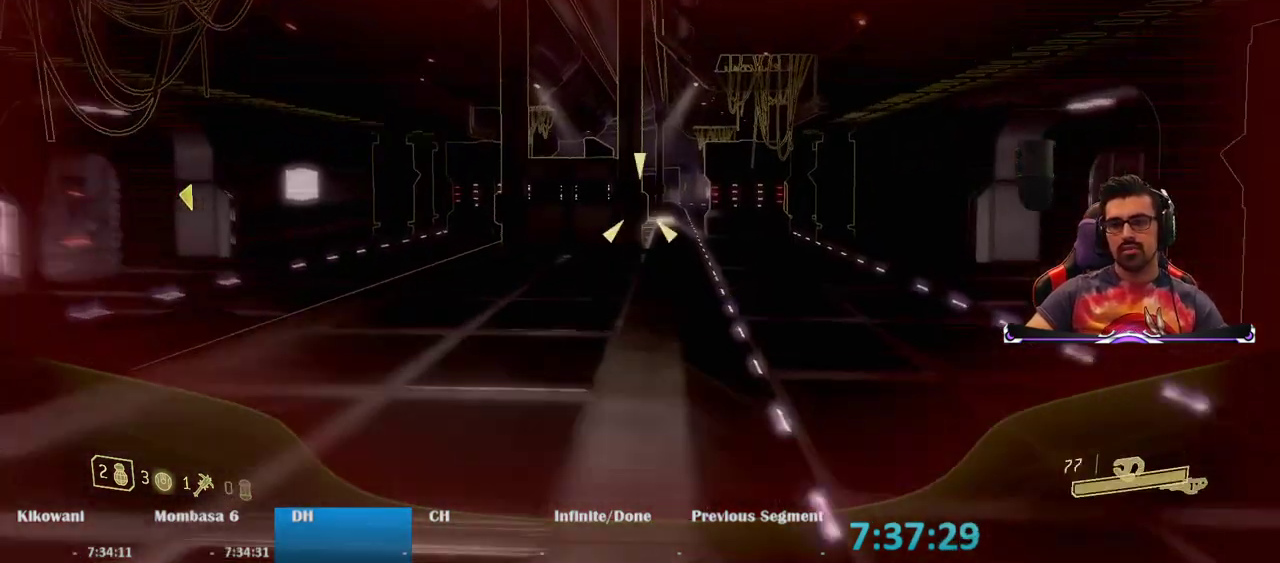
{"keys": ["w"], "mouse": [], "events": []}
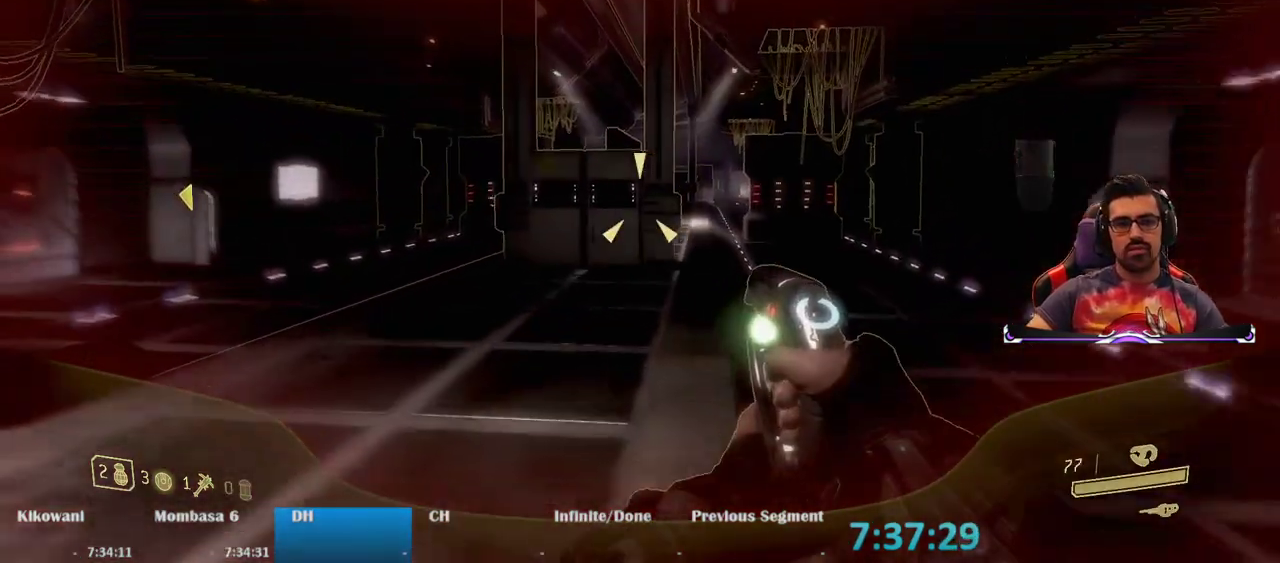
{"keys": ["w"], "mouse": [], "events": []}
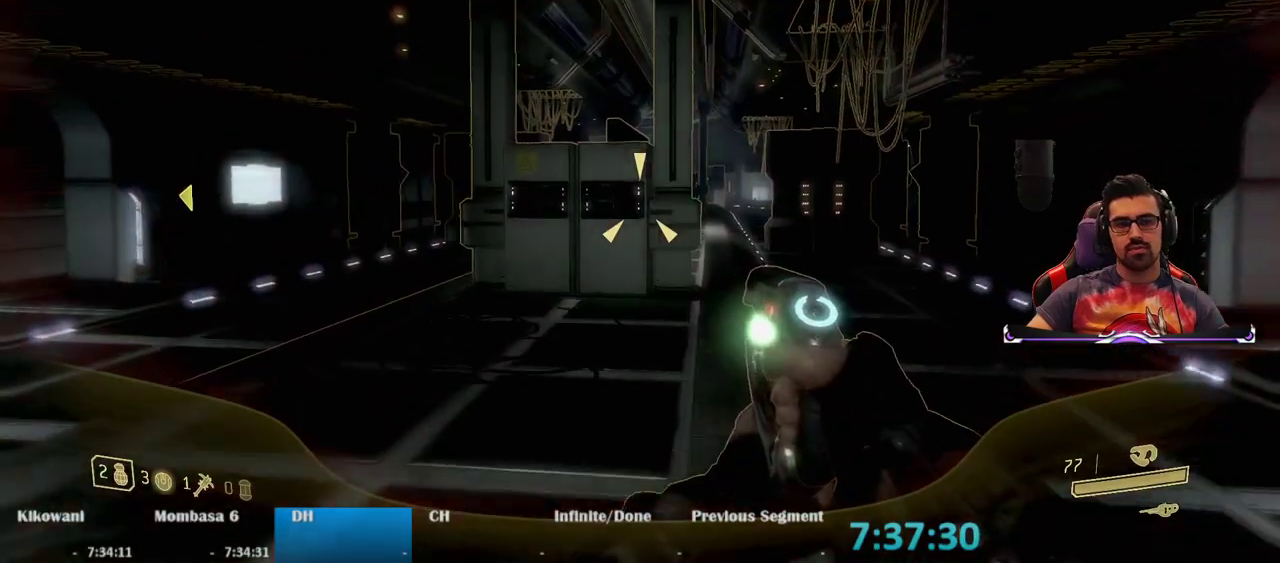
{"keys": ["w"], "mouse": [], "events": [[283, "a", "down"], [433, "a", "up"]]}
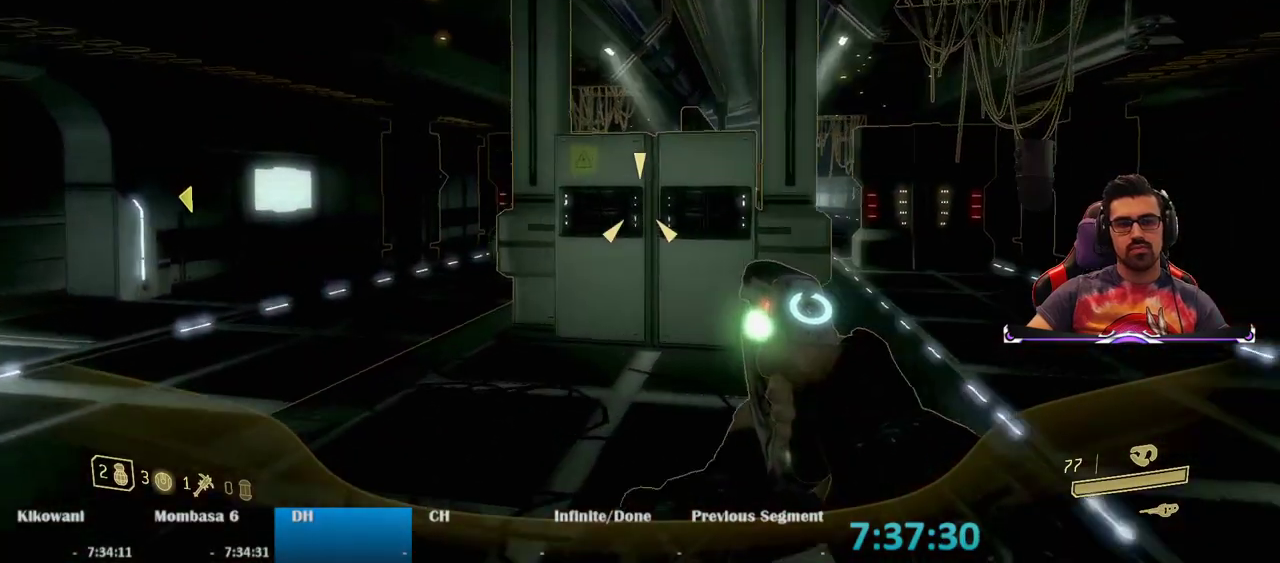
{"keys": ["space", "w"], "mouse": [], "events": [[500, "space", "down"]]}
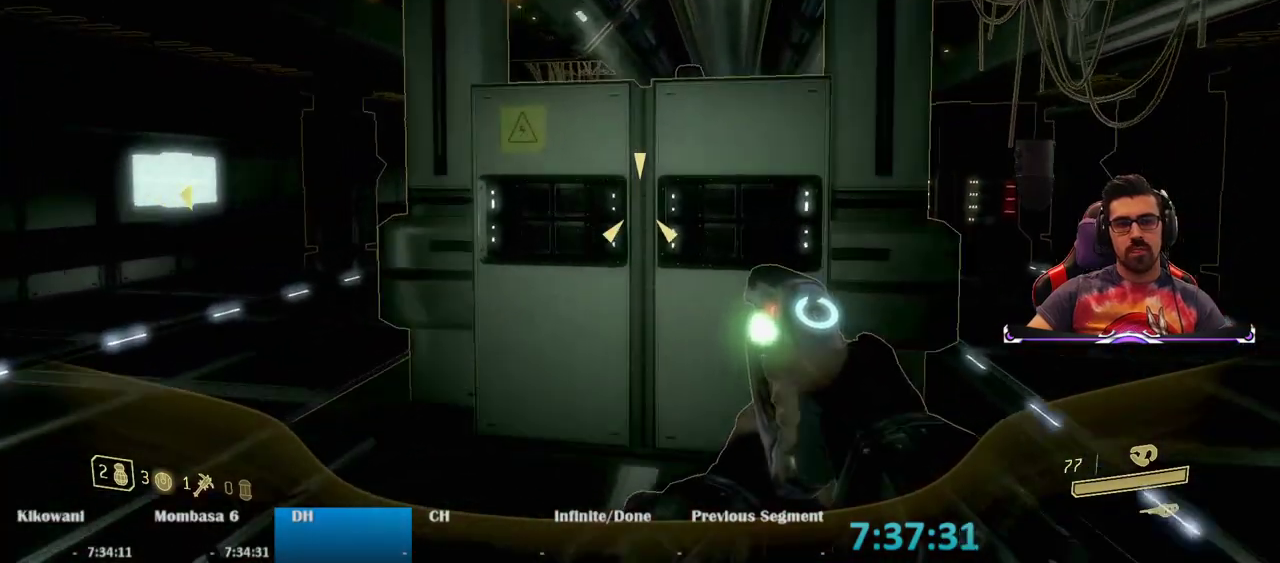
{"keys": ["ctrl", "space", "w"], "mouse": [], "events": [[283, "ctrl", "down"]]}
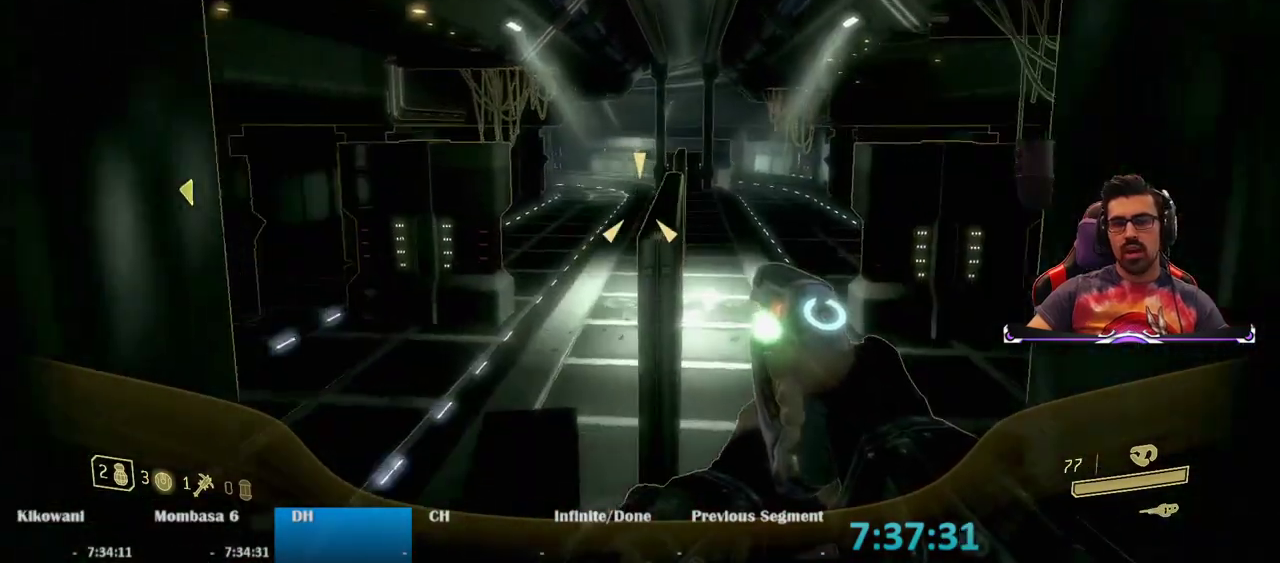
{"keys": ["space", "w"], "mouse": [], "events": [[67, "ctrl", "up"], [67, "space", "up"], [333, "space", "down"]]}
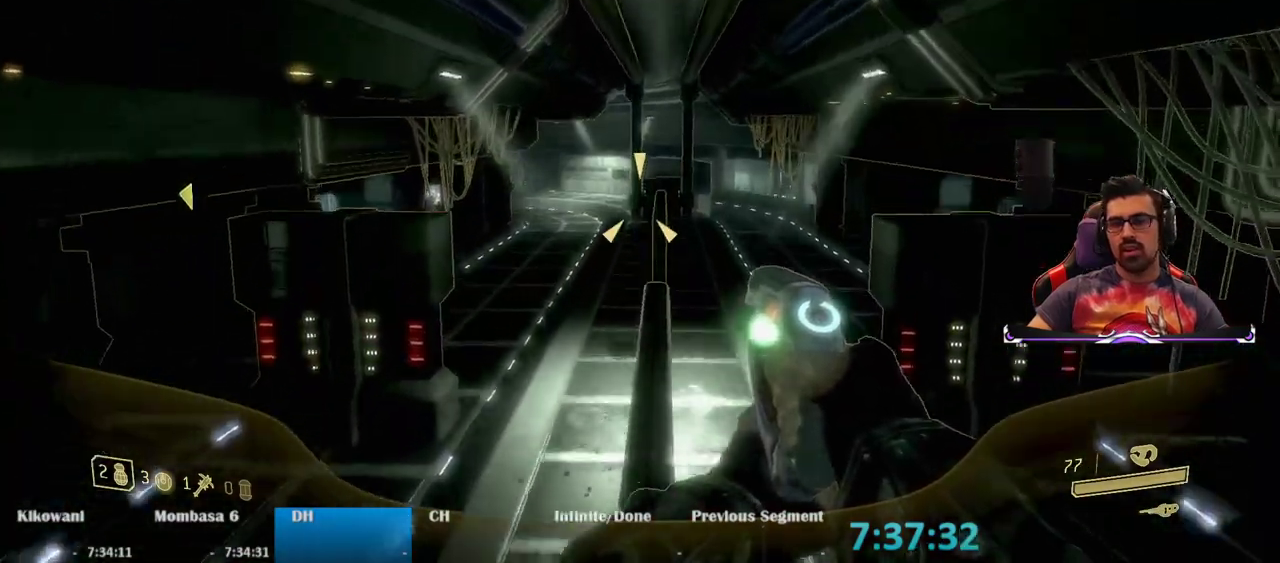
{"keys": ["w"], "mouse": [], "events": [[33, "space", "up"]]}
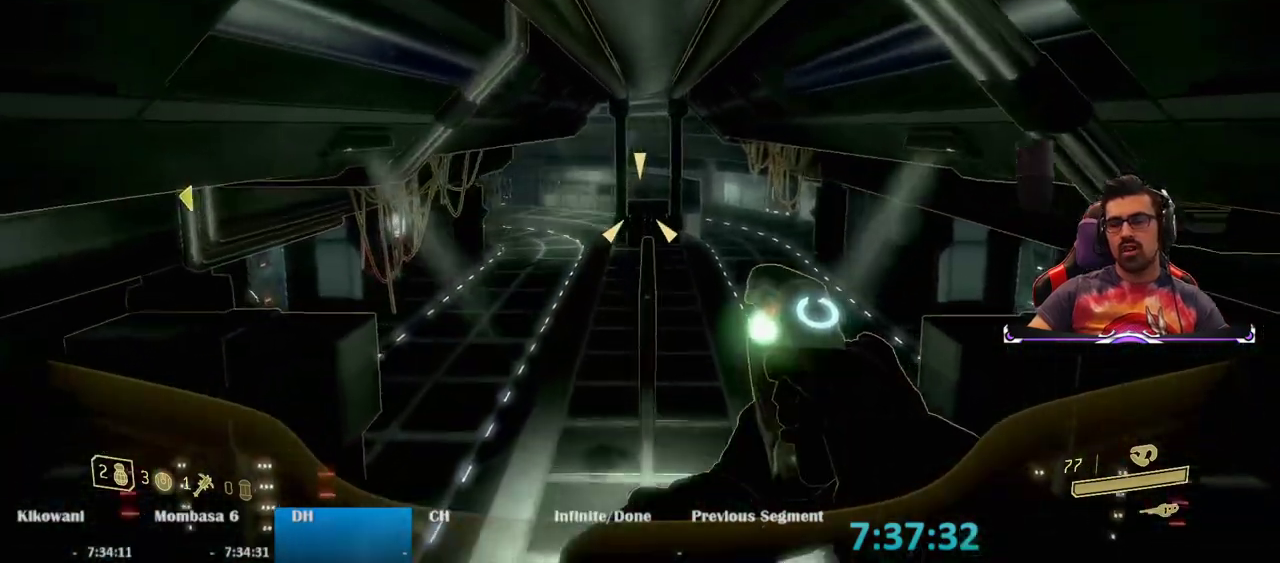
{"keys": ["w"], "mouse": ["left"], "events": [[350, "mouse_left", "down"]]}